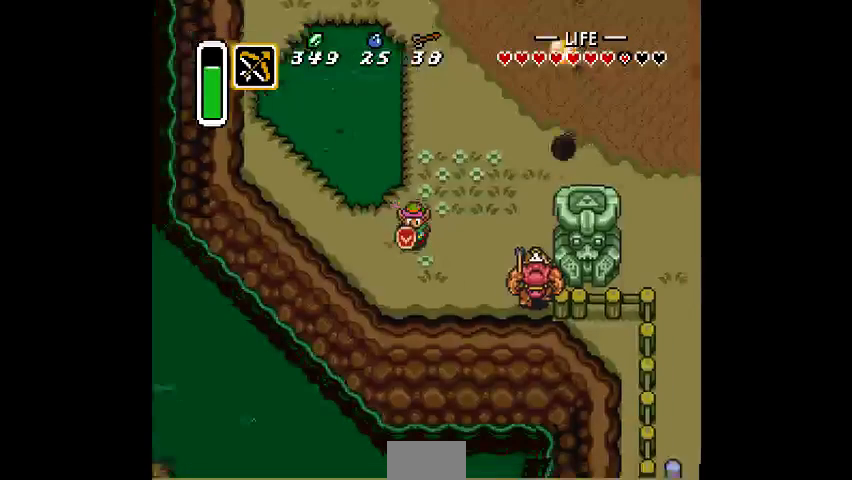
Gameplay with a controller (PlayStation layout); each line is a JSON object with the inputs held at the frame after it (dt_ms = milliseconds from this image to that frame). "events" lists button and stick changes between this image and that frame as [ms after this image, input, new state], when the widget could be followed in between. Not read: CIRCLE DPAD_DOWN DPAD_LEFT DPAD_RIGHT DPAD_UP L3 R3.
{"dt_ms": 500, "buttons": [], "events": []}
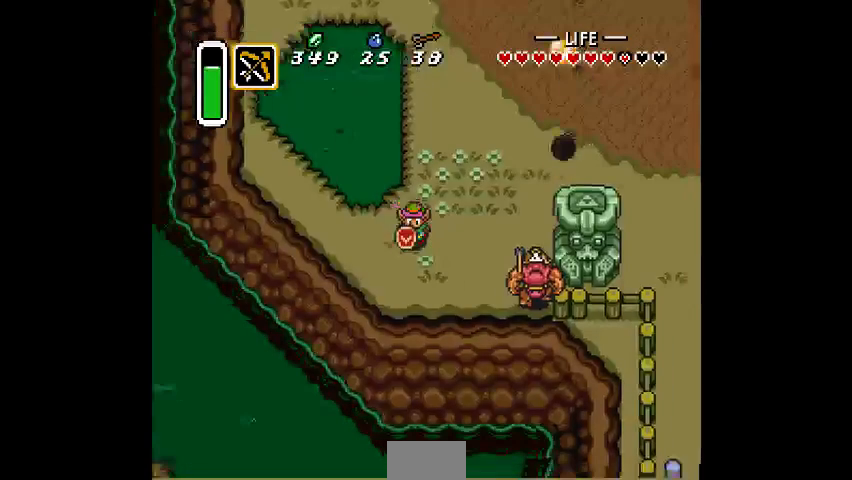
{"dt_ms": 500, "buttons": [], "events": []}
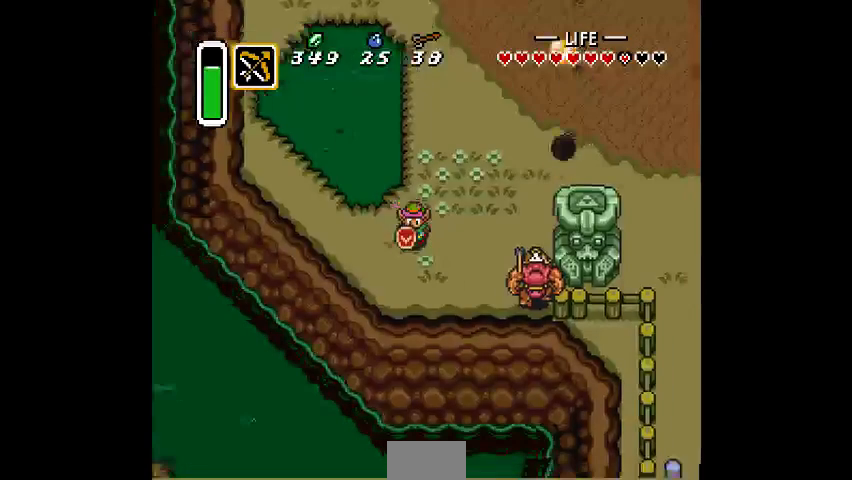
{"dt_ms": 500, "buttons": [], "events": []}
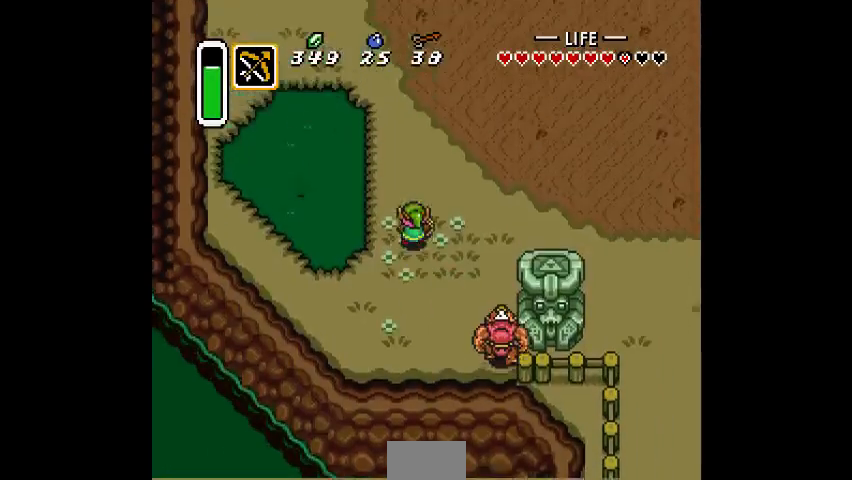
{"dt_ms": 1000, "buttons": []}
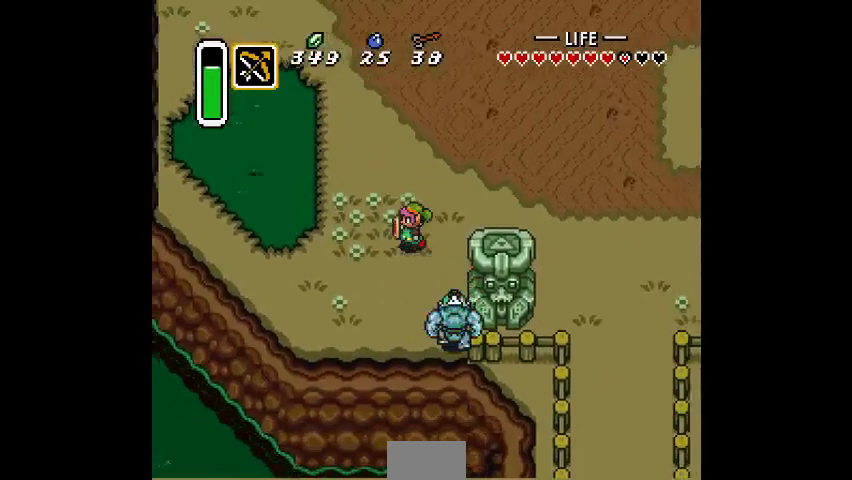
{"dt_ms": 500, "buttons": [], "events": []}
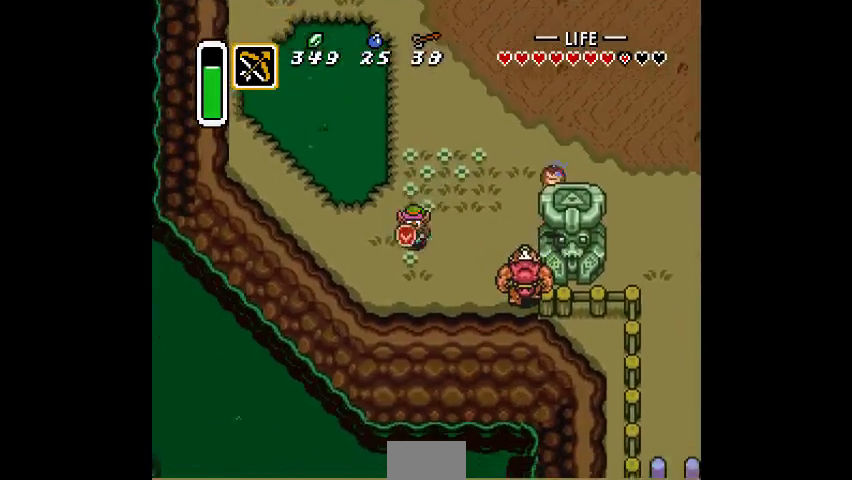
{"dt_ms": 500, "buttons": [], "events": [[367, "CROSS", "down"], [467, "CROSS", "up"]]}
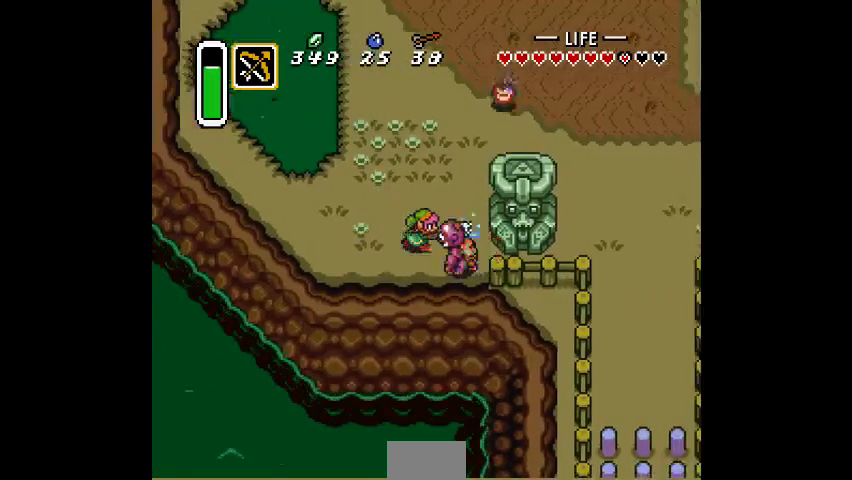
{"dt_ms": 500, "buttons": [], "events": [[233, "CROSS", "down"], [267, "CROSS", "up"]]}